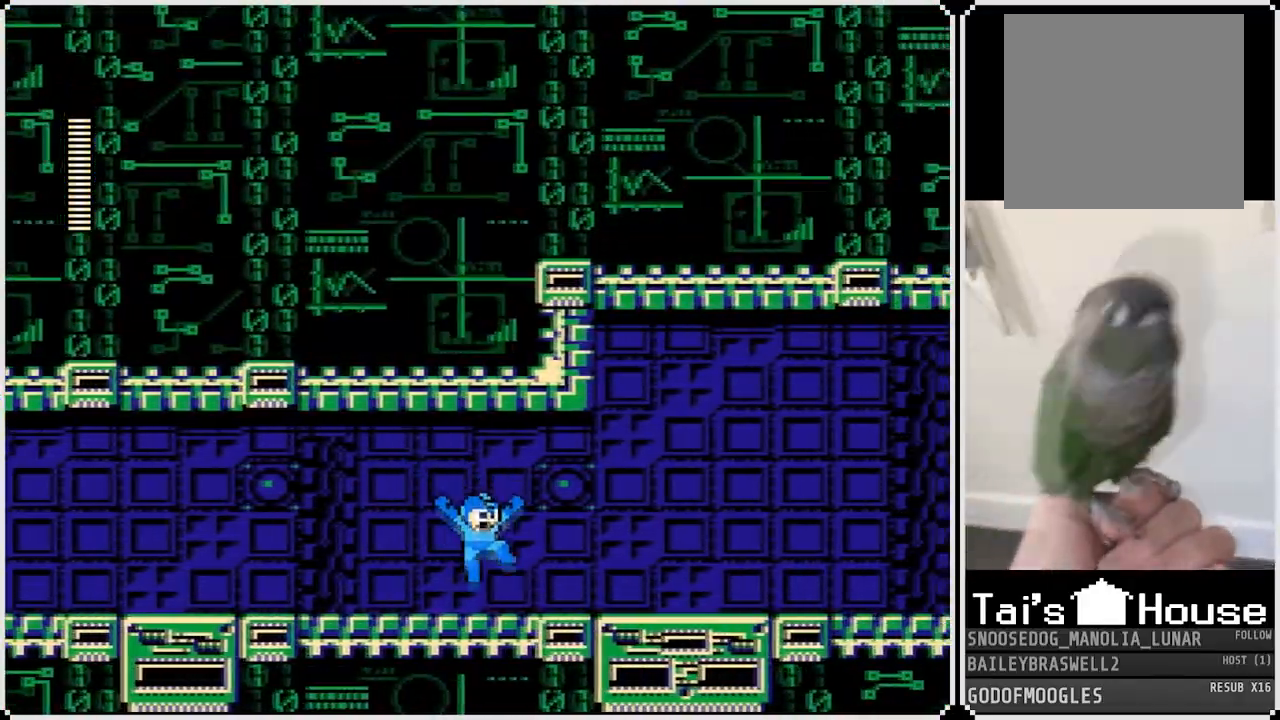
Gameplay with a controller (PlayStation layout); each line is a JSON object with the inputs held at the frame after it. "events" lists button and stick changes between this image and that frame as [ms after this image, input, new state], when the widget could be followed in between.
{"buttons": ["DPAD_RIGHT"], "left_stick": "center", "right_stick": "center", "events": [[83, "CROSS", "down"], [150, "CROSS", "up"], [400, "CROSS", "down"], [483, "CROSS", "up"]]}
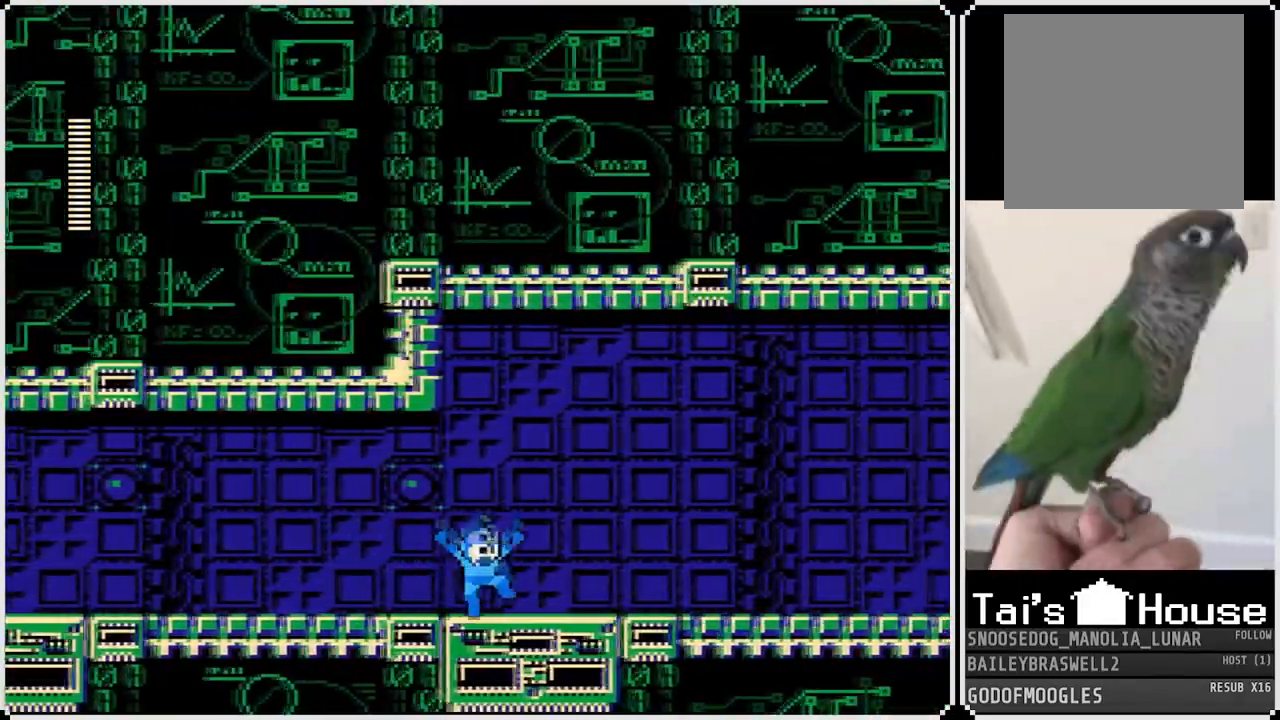
{"buttons": ["DPAD_RIGHT"], "left_stick": "center", "right_stick": "center", "events": [[267, "CROSS", "down"], [334, "CROSS", "up"]]}
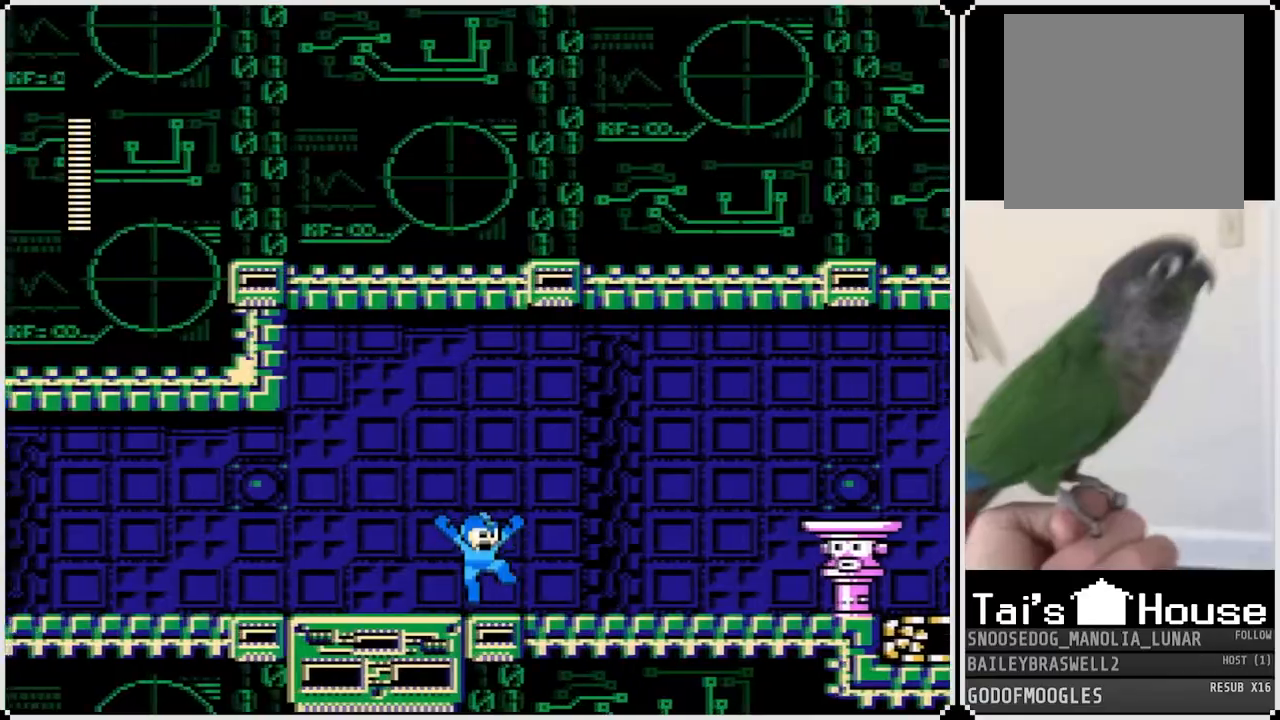
{"buttons": ["SQUARE", "DPAD_RIGHT"], "left_stick": "center", "right_stick": "center", "events": [[116, "DPAD_RIGHT", "up"], [166, "CROSS", "down"], [183, "SQUARE", "down"], [267, "CROSS", "up"], [300, "SQUARE", "up"], [333, "SQUARE", "down"], [417, "DPAD_RIGHT", "down"], [433, "SQUARE", "up"], [500, "SQUARE", "down"]]}
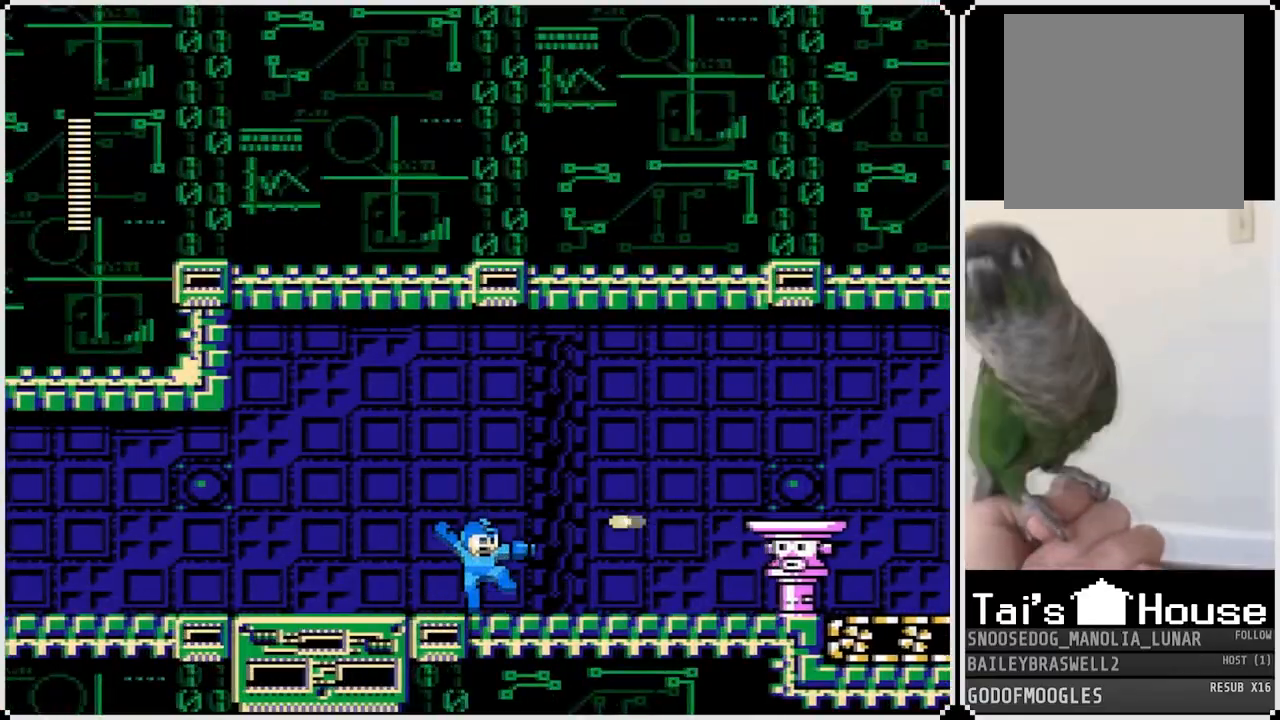
{"buttons": ["SQUARE", "DPAD_RIGHT"], "left_stick": "center", "right_stick": "center", "events": [[84, "SQUARE", "up"], [117, "CROSS", "down"], [167, "SQUARE", "down"], [217, "CROSS", "up"], [250, "SQUARE", "up"], [267, "SQUARE", "down"], [401, "SQUARE", "up"], [467, "SQUARE", "down"]]}
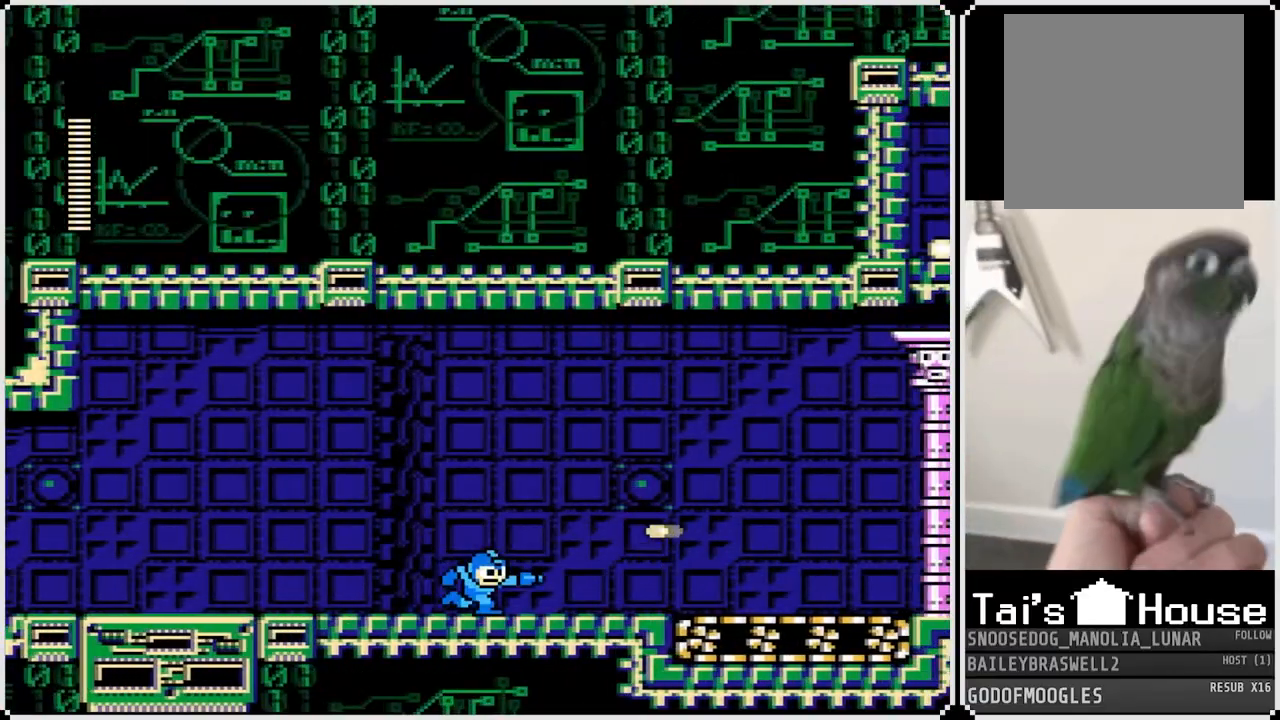
{"buttons": ["CROSS", "DPAD_RIGHT"], "left_stick": "center", "right_stick": "center", "events": [[16, "CROSS", "down"], [66, "CROSS", "up"], [100, "SQUARE", "up"], [383, "CROSS", "down"]]}
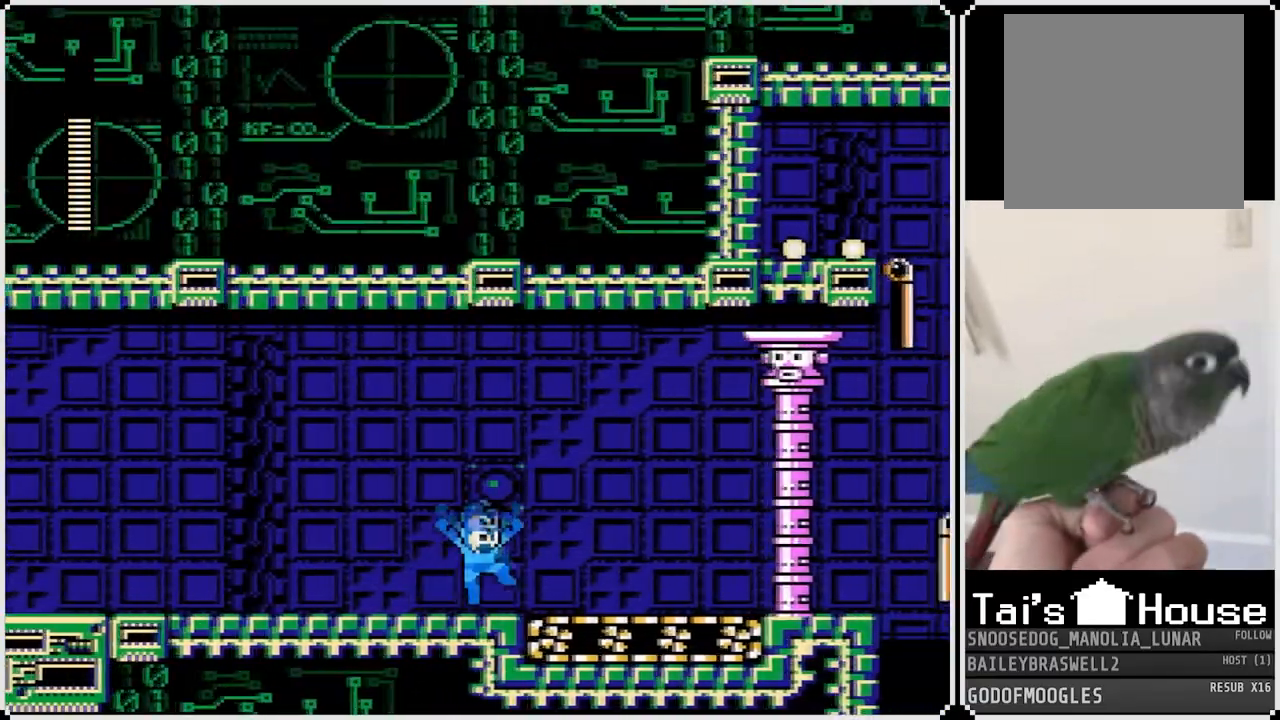
{"buttons": [], "left_stick": "center", "right_stick": "center", "events": [[134, "SQUARE", "down"], [151, "DPAD_RIGHT", "up"], [217, "CROSS", "up"], [251, "SQUARE", "up"], [301, "SQUARE", "down"], [484, "SQUARE", "up"]]}
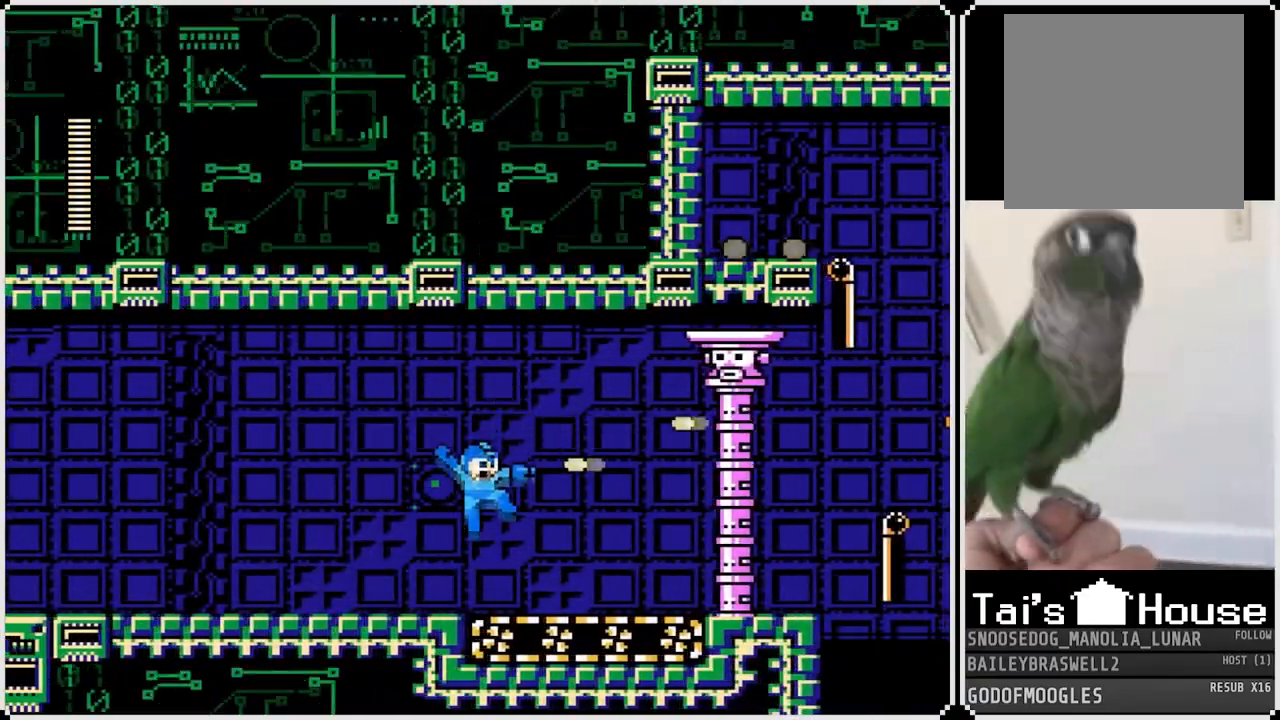
{"buttons": ["SQUARE"], "left_stick": "center", "right_stick": "center", "events": [[100, "CROSS", "down"], [183, "SQUARE", "down"], [267, "CROSS", "up"], [317, "SQUARE", "up"], [334, "SQUARE", "down"], [434, "SQUARE", "up"], [484, "SQUARE", "down"]]}
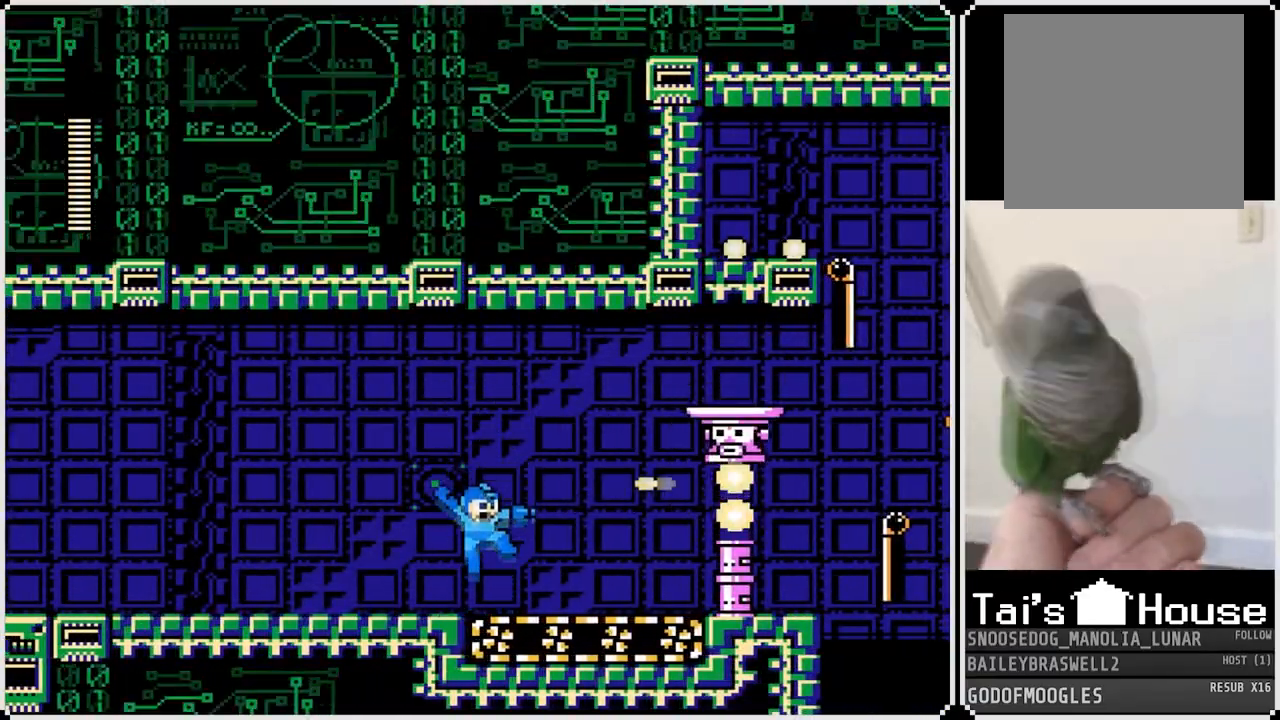
{"buttons": [], "left_stick": "center", "right_stick": "center", "events": [[101, "SQUARE", "up"], [151, "CROSS", "down"], [151, "DPAD_RIGHT", "down"], [184, "SQUARE", "down"], [234, "CROSS", "up"], [251, "SQUARE", "up"], [301, "SQUARE", "down"], [401, "SQUARE", "up"], [468, "DPAD_RIGHT", "up"]]}
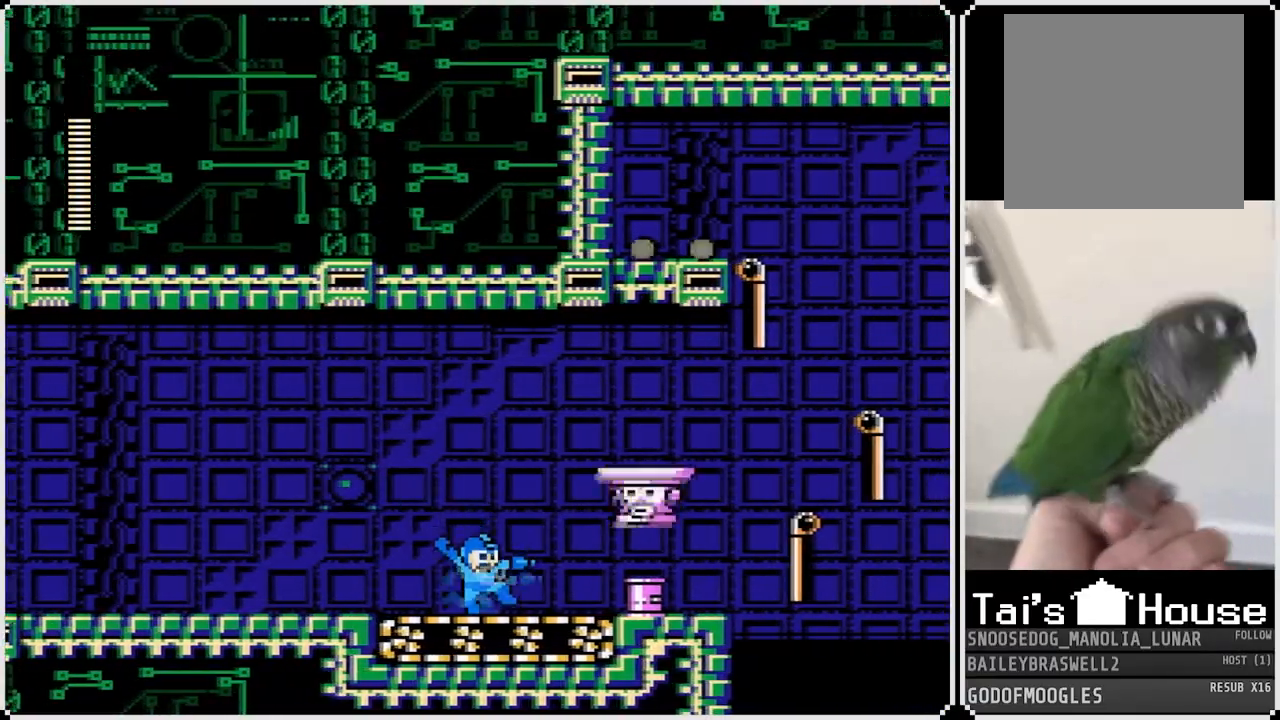
{"buttons": ["DPAD_RIGHT"], "left_stick": "center", "right_stick": "center", "events": [[33, "CROSS", "down"], [100, "SQUARE", "down"], [150, "CROSS", "up"], [183, "SQUARE", "up"], [250, "DPAD_RIGHT", "down"], [317, "DPAD_RIGHT", "up"], [384, "DPAD_RIGHT", "down"]]}
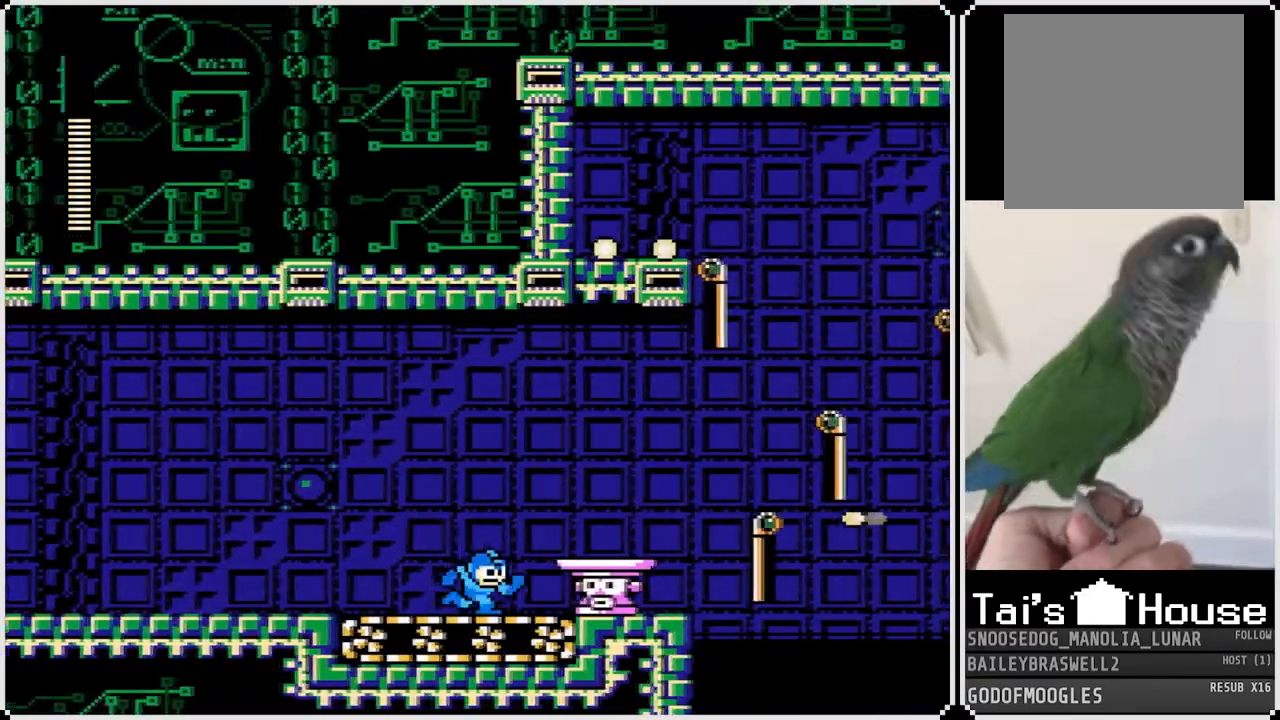
{"buttons": ["DPAD_RIGHT"], "left_stick": "center", "right_stick": "center", "events": []}
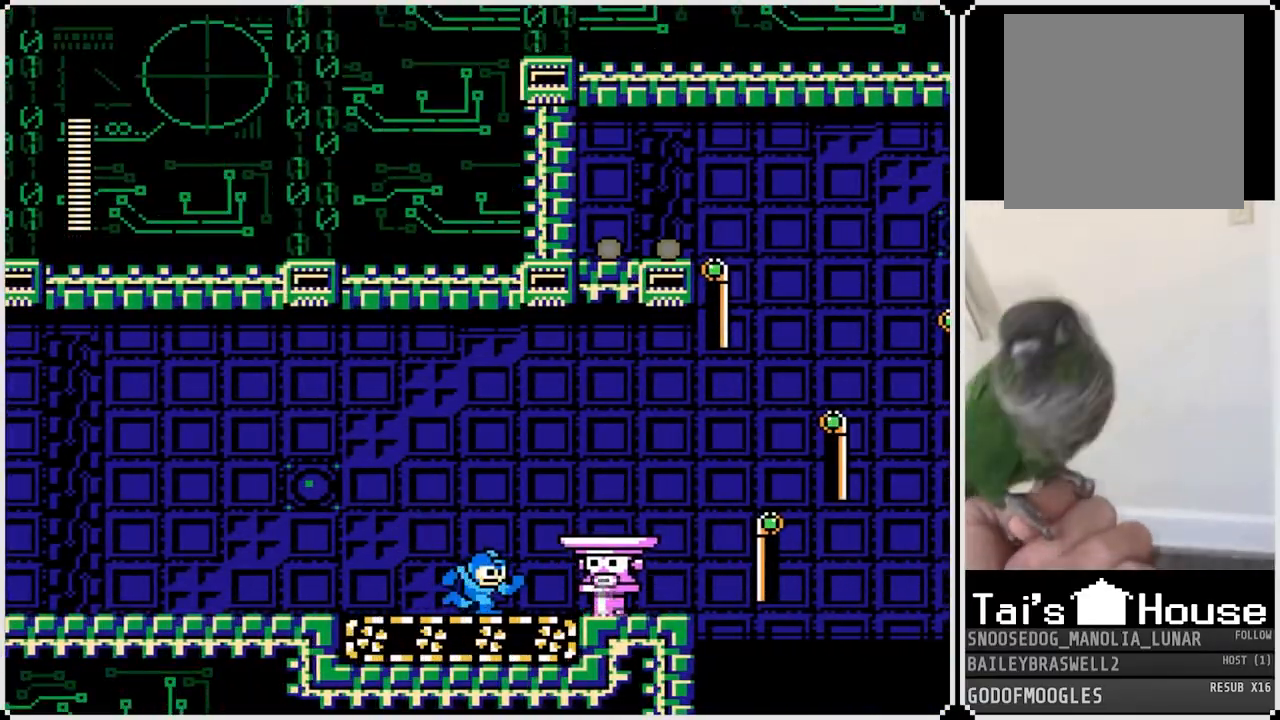
{"buttons": ["DPAD_RIGHT"], "left_stick": "center", "right_stick": "center", "events": []}
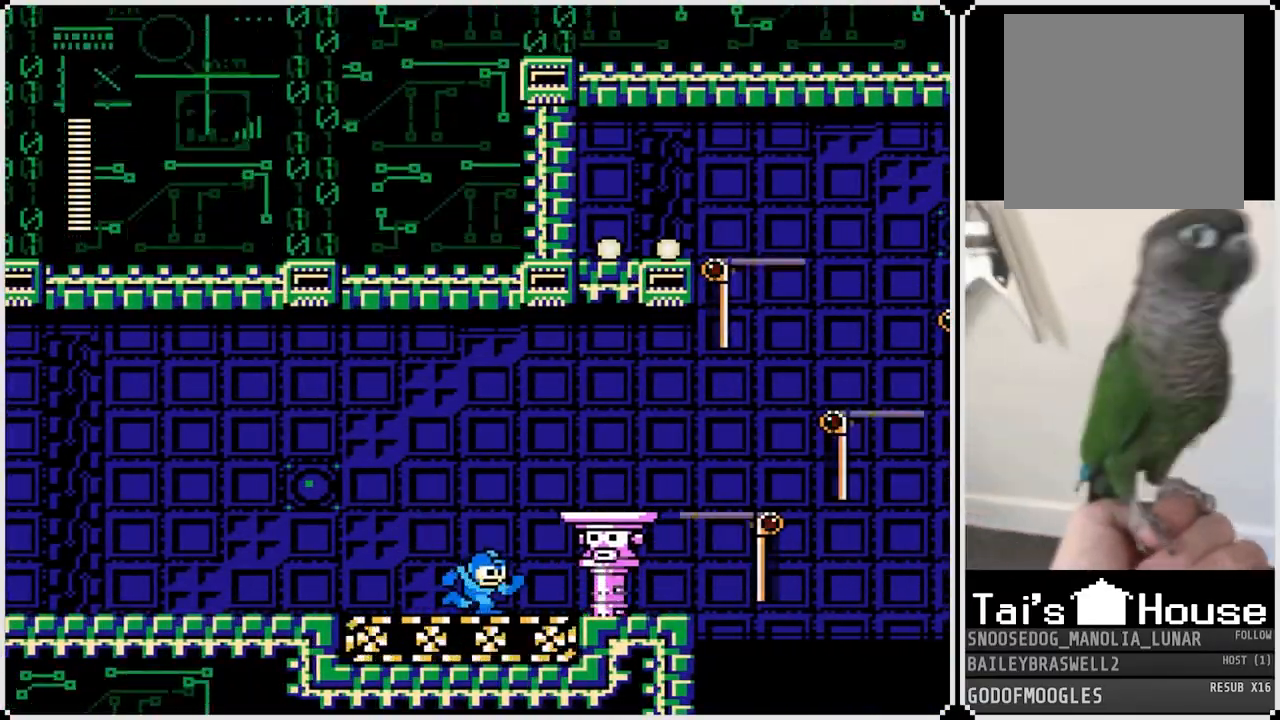
{"buttons": ["DPAD_RIGHT"], "left_stick": "center", "right_stick": "center", "events": []}
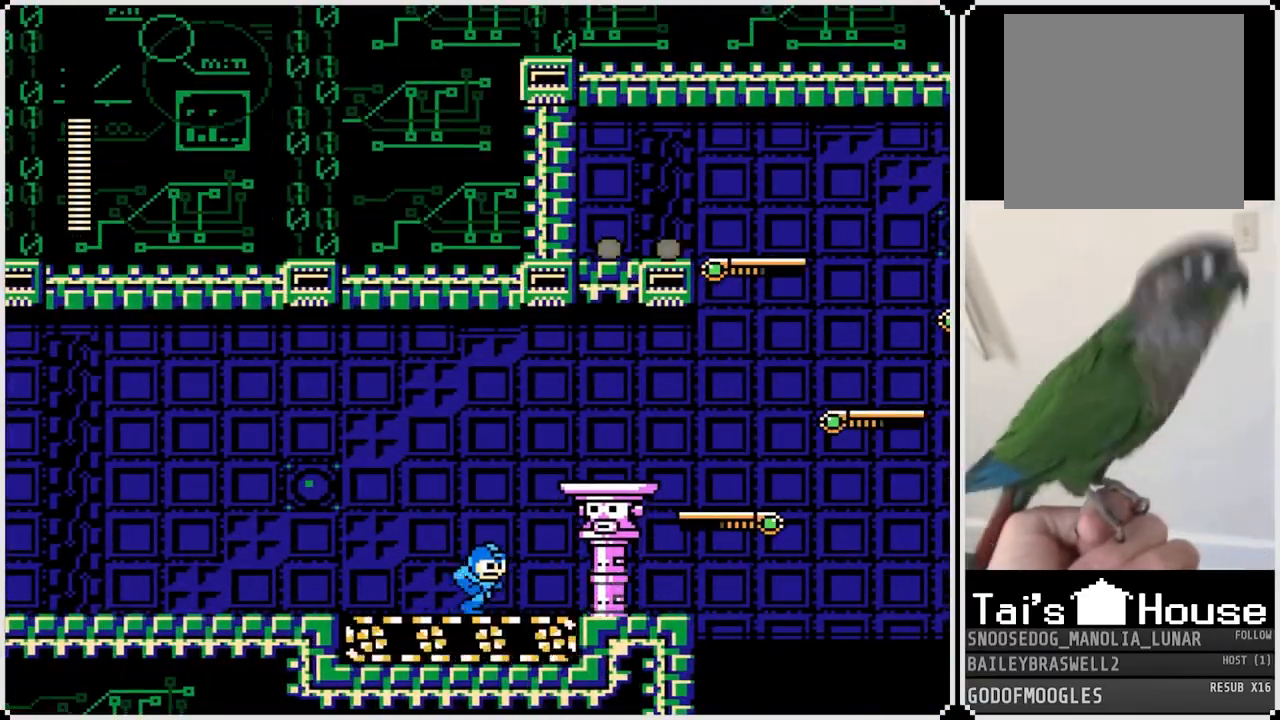
{"buttons": ["DPAD_RIGHT"], "left_stick": "center", "right_stick": "center", "events": []}
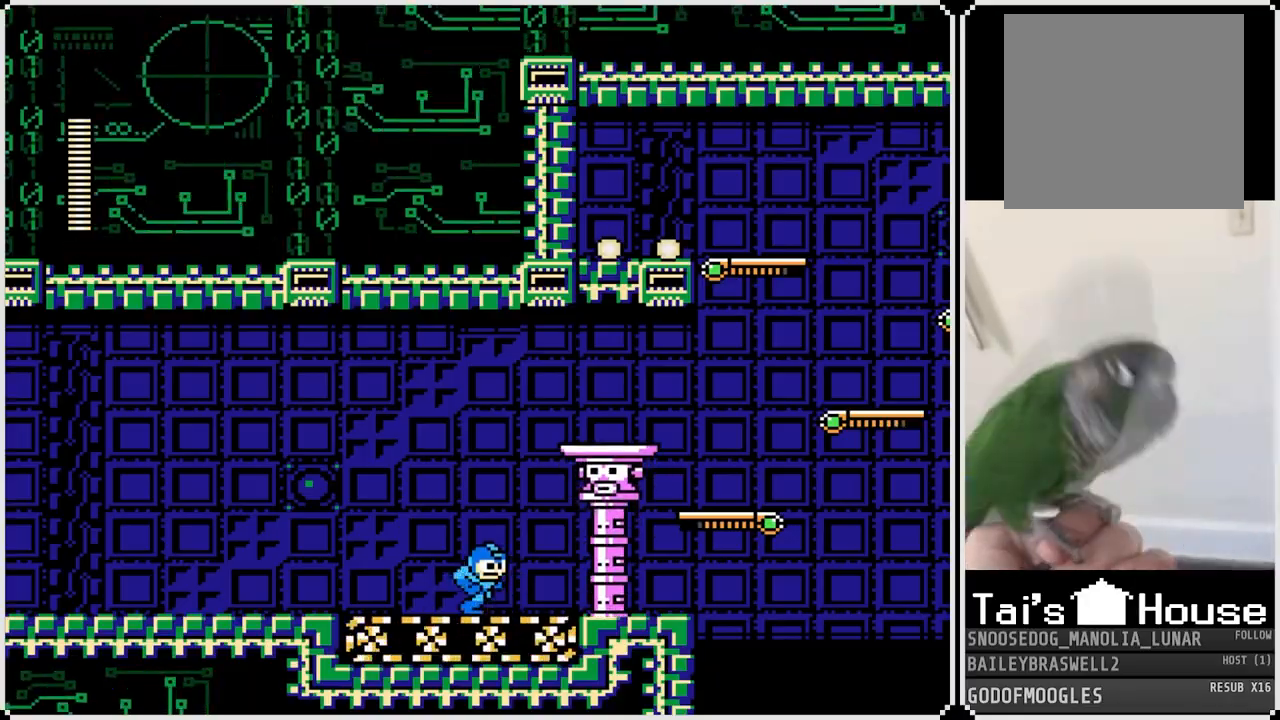
{"buttons": [], "left_stick": "center", "right_stick": "center", "events": [[101, "CROSS", "down"], [384, "SQUARE", "down"], [401, "CROSS", "up"], [468, "DPAD_RIGHT", "up"], [501, "SQUARE", "up"]]}
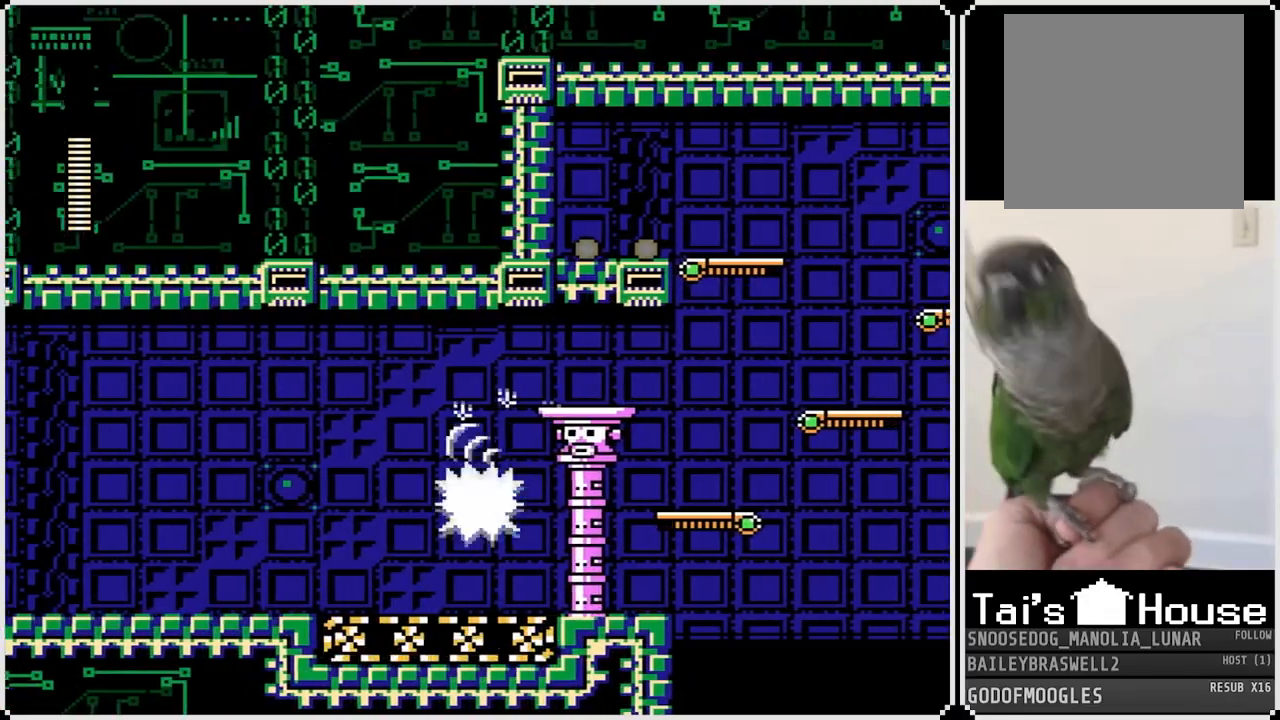
{"buttons": ["SQUARE", "DPAD_RIGHT"], "left_stick": "center", "right_stick": "center", "events": [[217, "DPAD_RIGHT", "down"], [234, "CROSS", "down"], [284, "SQUARE", "down"], [300, "CROSS", "up"], [350, "SQUARE", "up"], [467, "SQUARE", "down"]]}
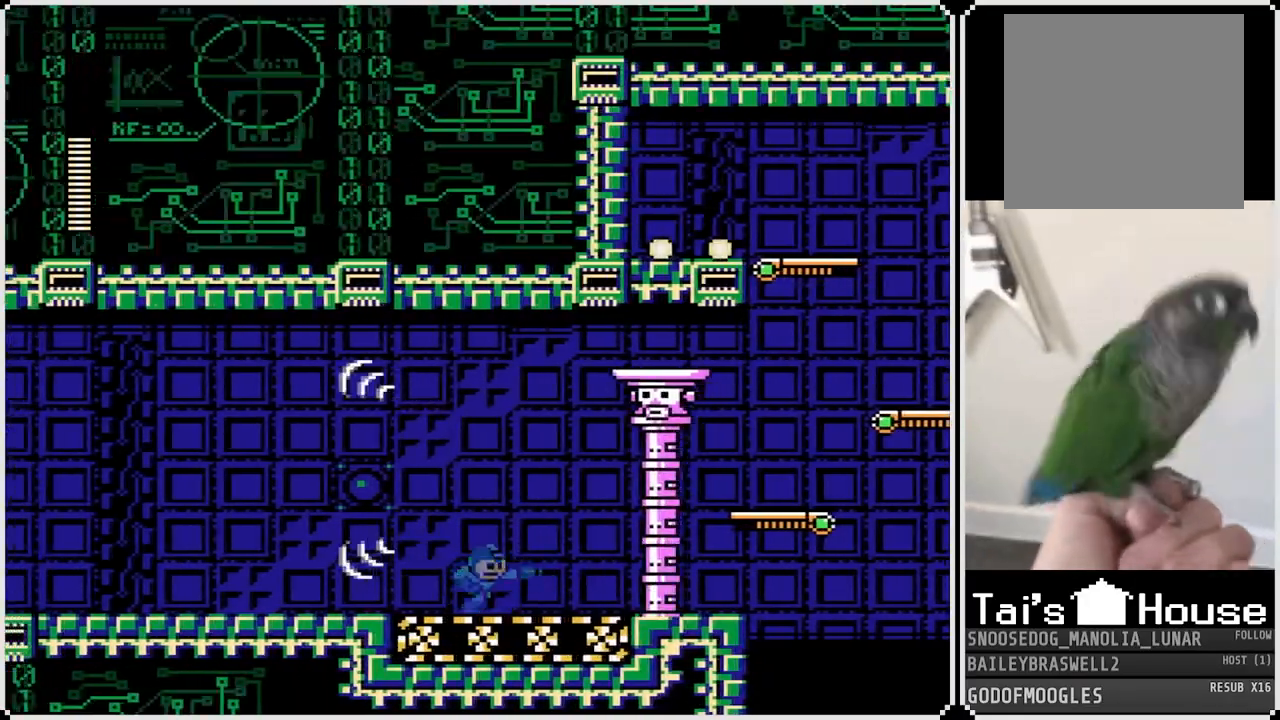
{"buttons": ["SQUARE", "DPAD_RIGHT"], "left_stick": "center", "right_stick": "center", "events": [[51, "SQUARE", "up"], [134, "SQUARE", "down"], [234, "SQUARE", "up"], [301, "SQUARE", "down"], [418, "CROSS", "down"], [434, "SQUARE", "up"], [451, "SQUARE", "down"], [484, "CROSS", "up"]]}
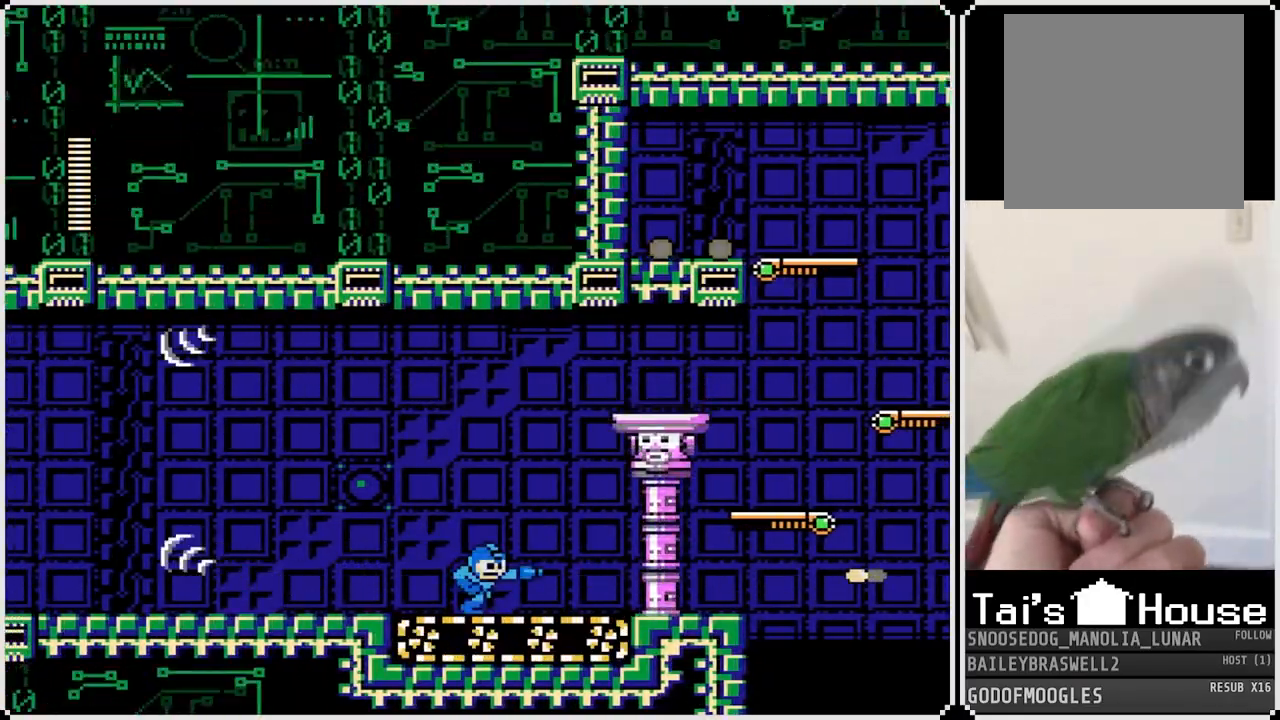
{"buttons": ["DPAD_RIGHT"], "left_stick": "center", "right_stick": "center", "events": [[33, "SQUARE", "up"], [67, "SQUARE", "down"], [167, "SQUARE", "up"], [200, "SQUARE", "down"], [300, "SQUARE", "up"], [334, "SQUARE", "down"], [450, "SQUARE", "up"]]}
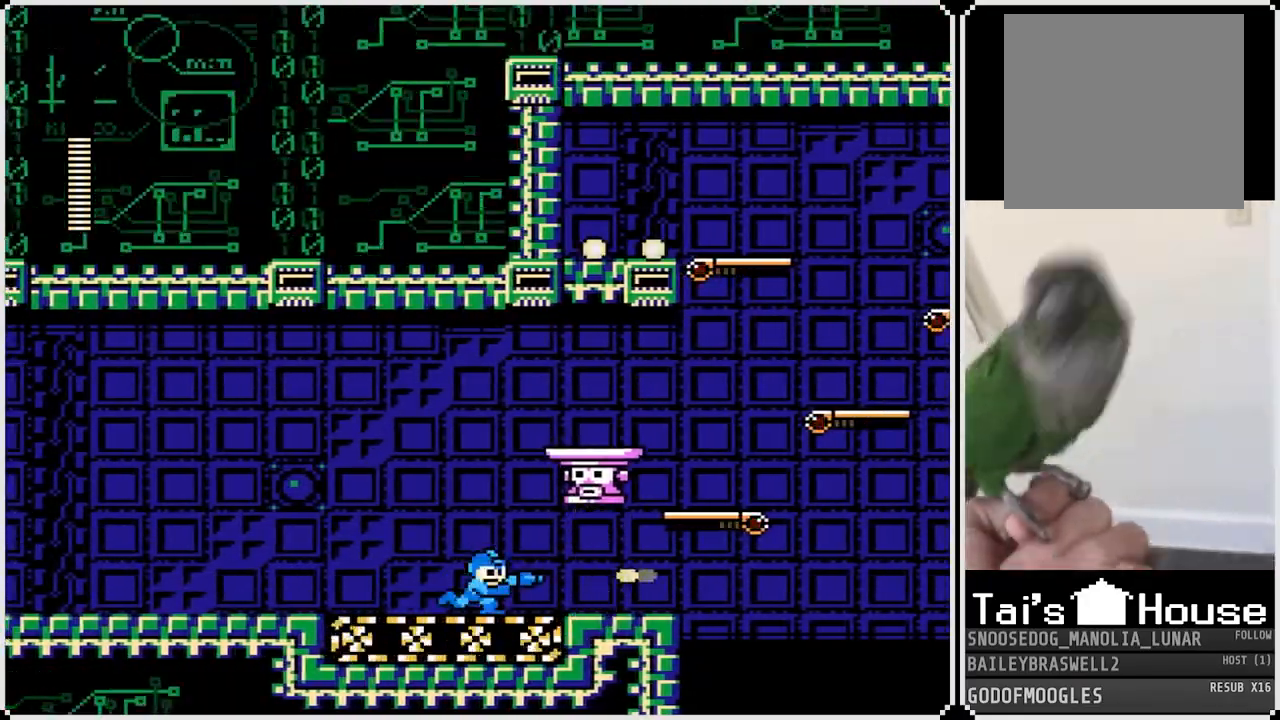
{"buttons": ["DPAD_RIGHT"], "left_stick": "center", "right_stick": "center", "events": []}
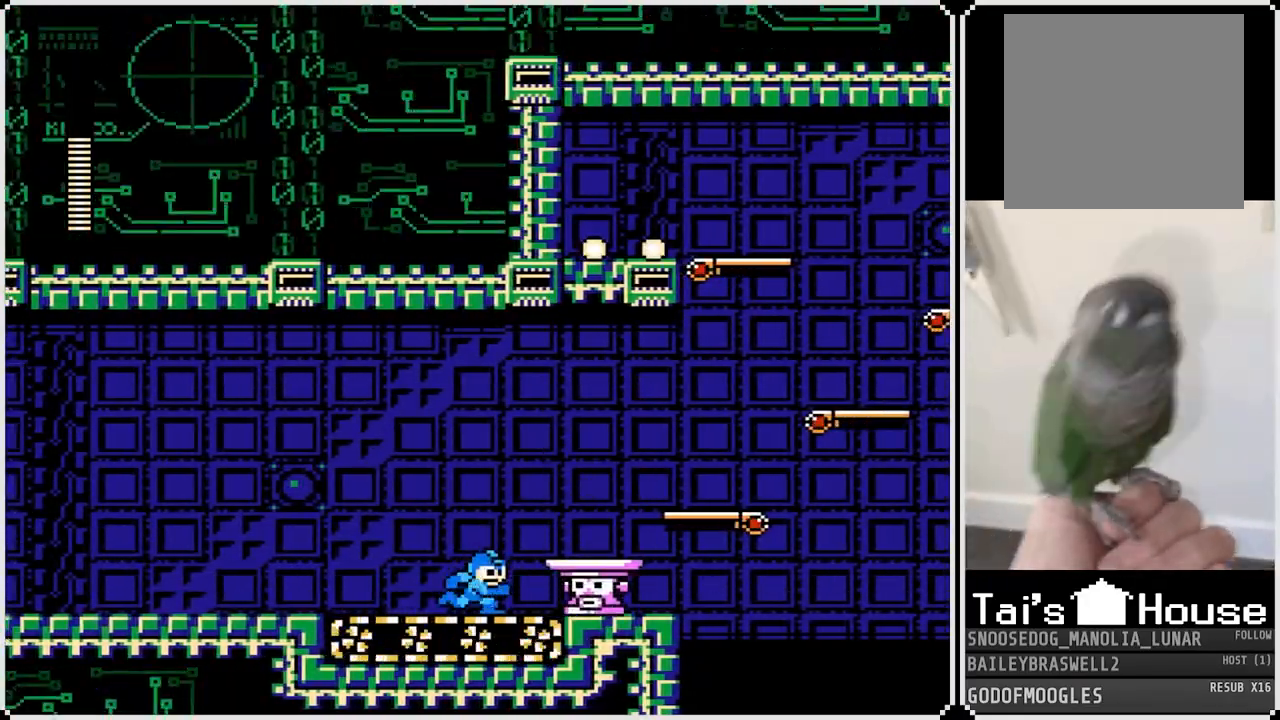
{"buttons": ["CROSS", "DPAD_RIGHT"], "left_stick": "center", "right_stick": "center", "events": [[400, "CROSS", "down"]]}
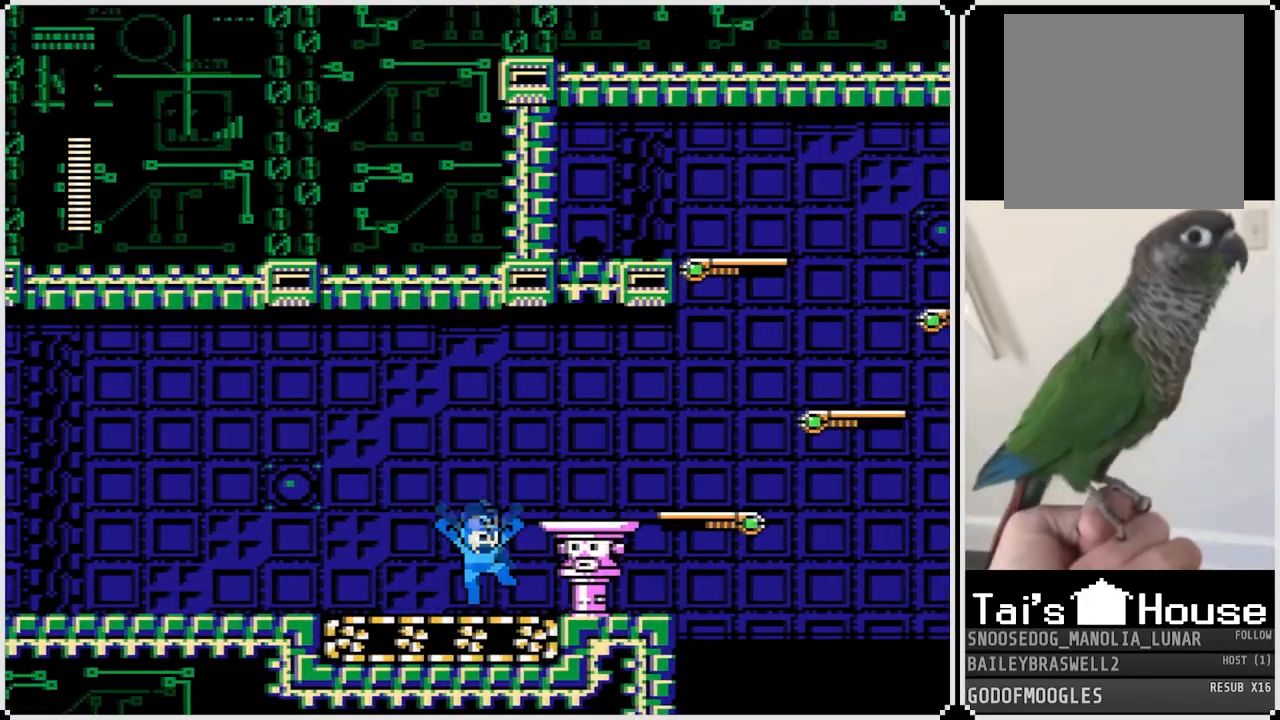
{"buttons": ["CROSS", "DPAD_RIGHT"], "left_stick": "center", "right_stick": "center", "events": [[251, "CROSS", "up"], [367, "DPAD_RIGHT", "up"], [418, "DPAD_RIGHT", "down"], [501, "CROSS", "down"]]}
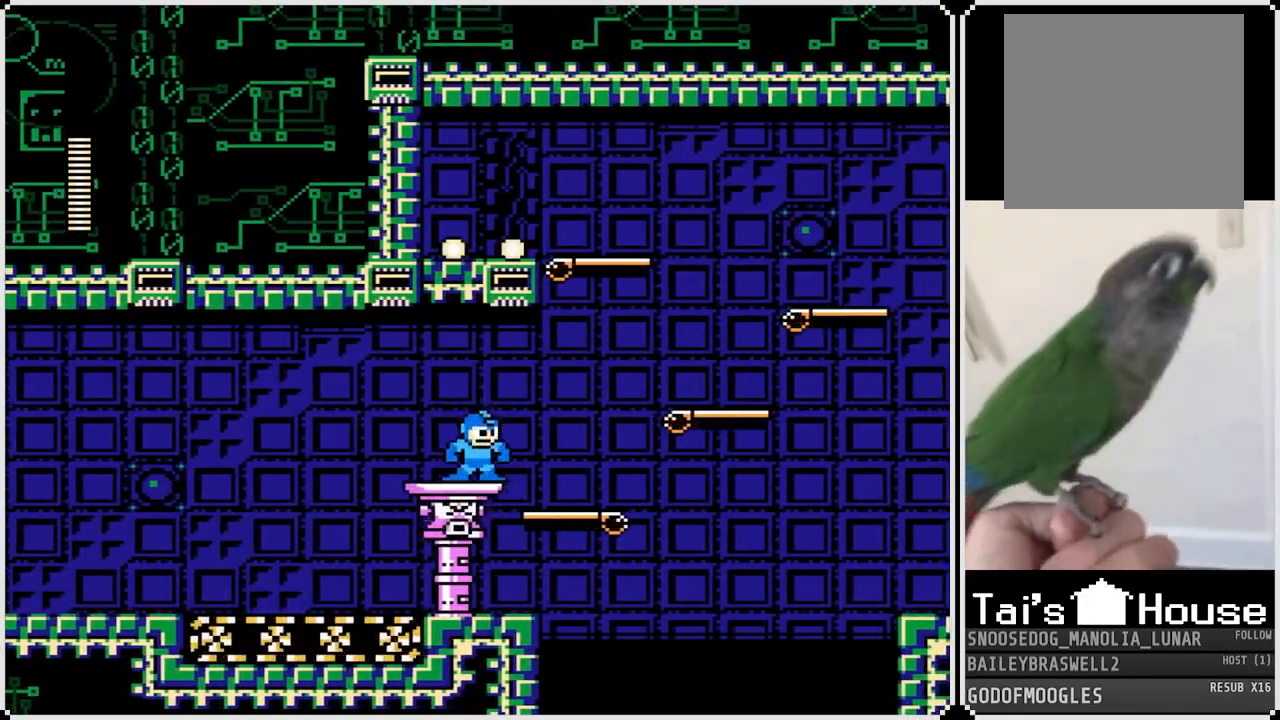
{"buttons": ["DPAD_LEFT"], "left_stick": "center", "right_stick": "center", "events": [[50, "DPAD_RIGHT", "up"], [117, "DPAD_LEFT", "down"], [183, "CROSS", "up"]]}
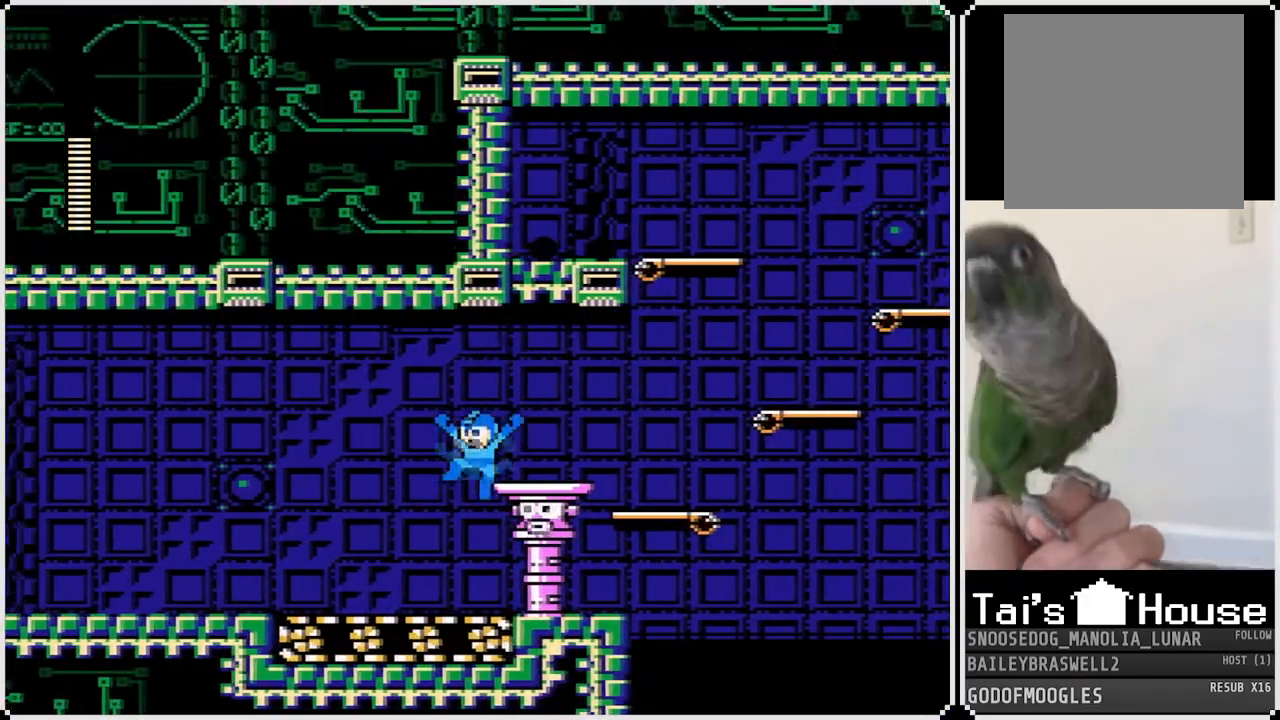
{"buttons": ["DPAD_RIGHT"], "left_stick": "center", "right_stick": "center", "events": [[301, "DPAD_LEFT", "up"], [301, "DPAD_RIGHT", "down"]]}
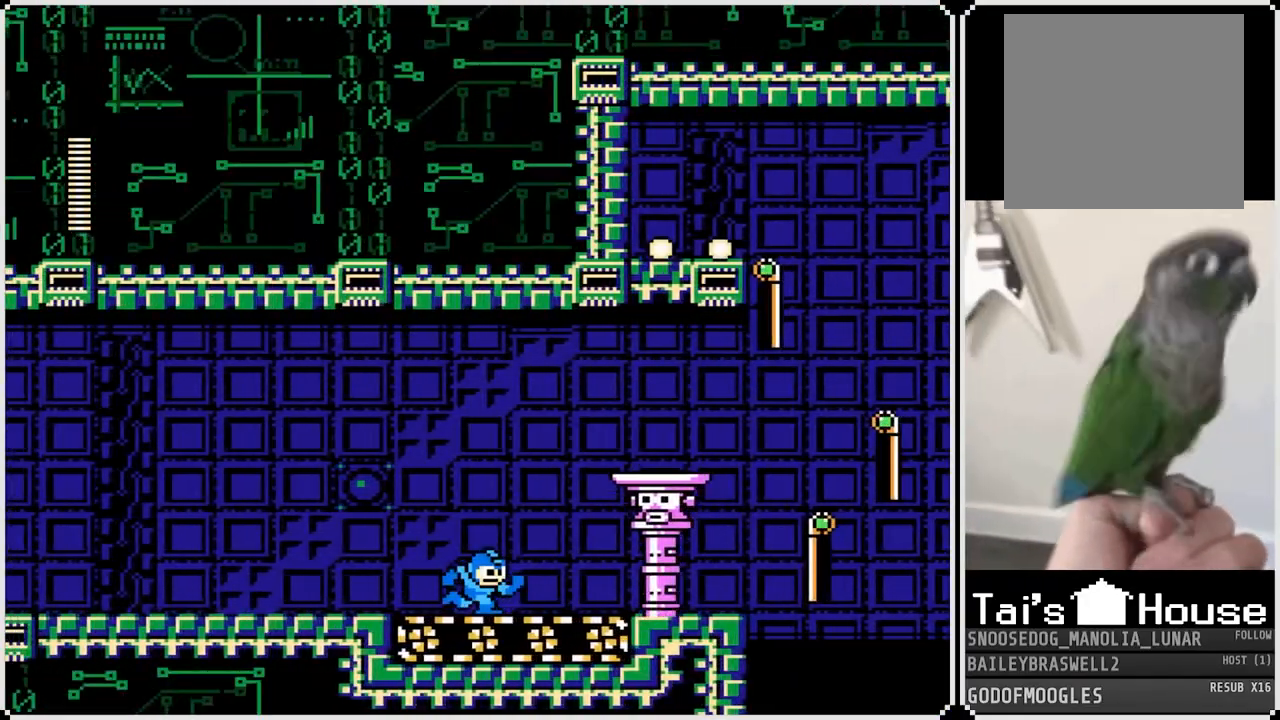
{"buttons": ["DPAD_RIGHT"], "left_stick": "center", "right_stick": "center", "events": []}
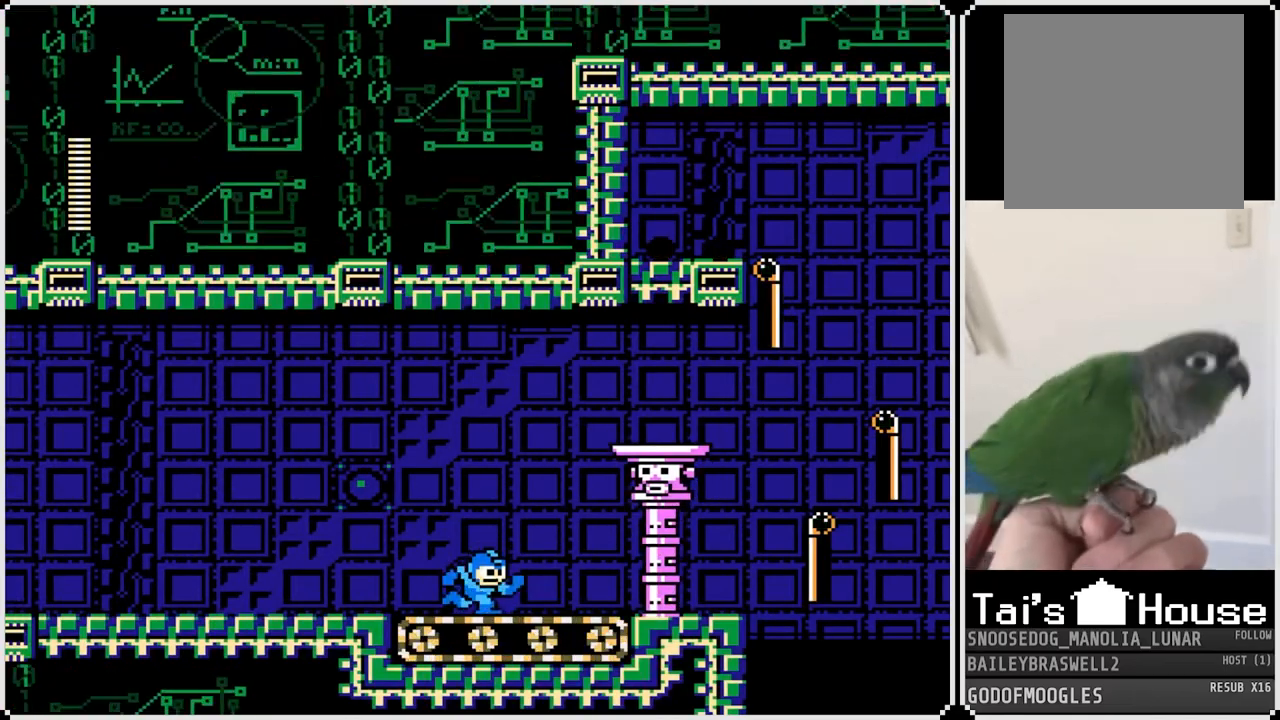
{"buttons": ["DPAD_RIGHT"], "left_stick": "center", "right_stick": "center", "events": []}
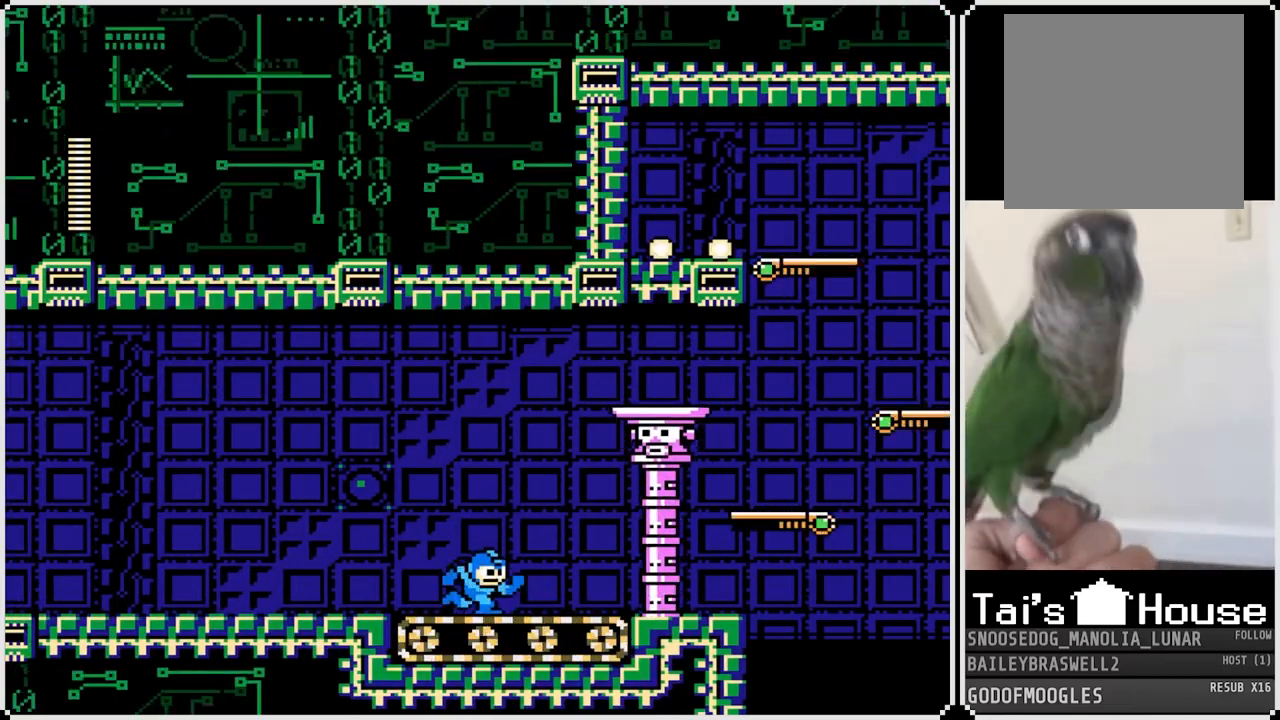
{"buttons": ["DPAD_RIGHT"], "left_stick": "center", "right_stick": "center", "events": []}
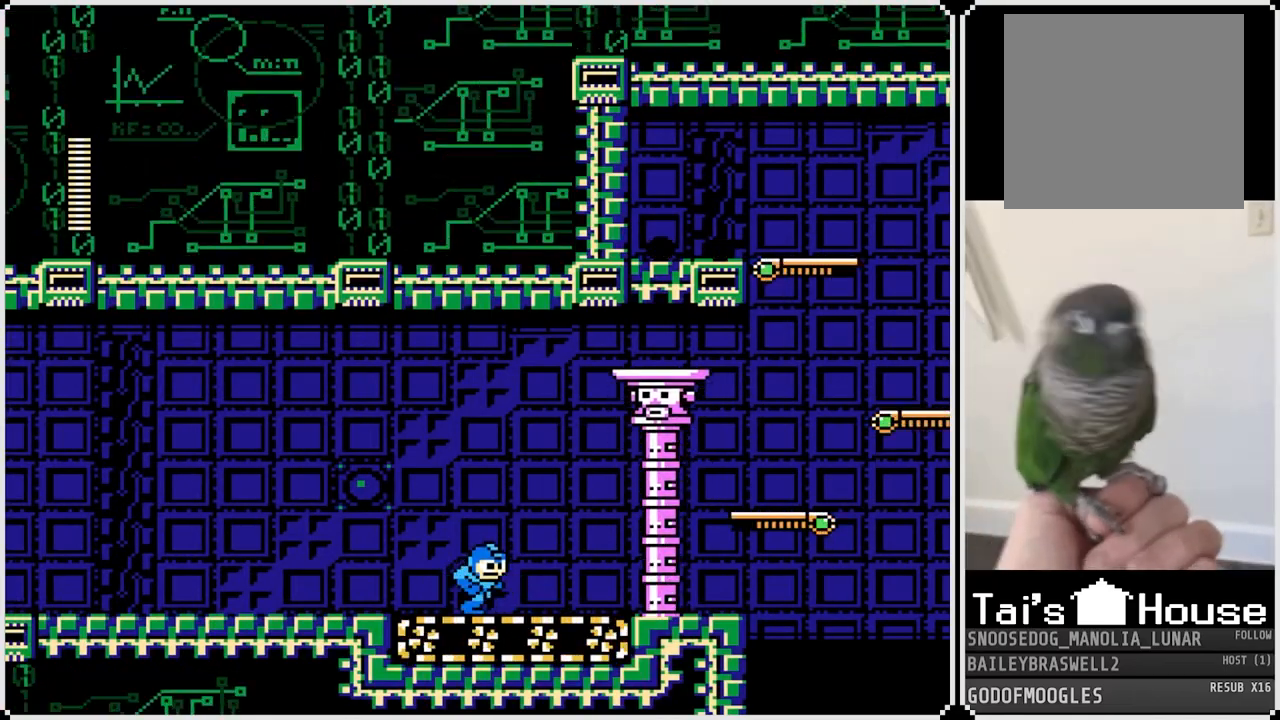
{"buttons": ["DPAD_RIGHT"], "left_stick": "center", "right_stick": "center", "events": []}
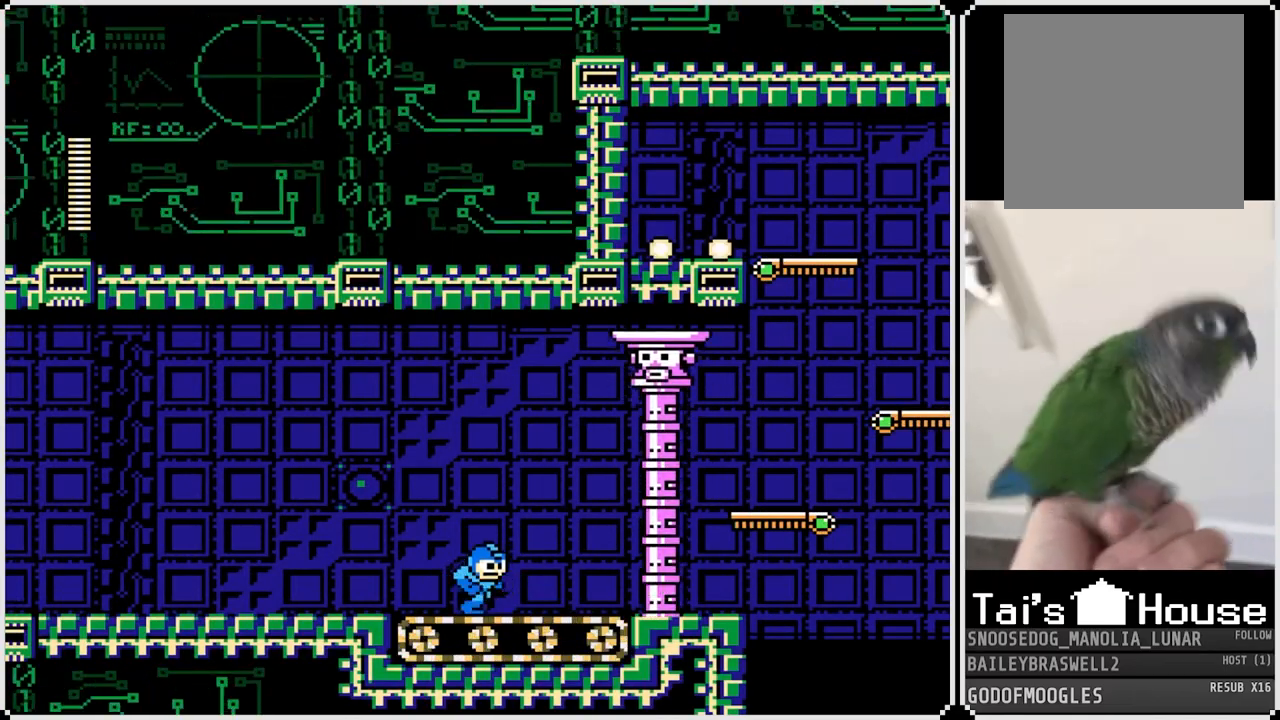
{"buttons": ["SQUARE", "DPAD_RIGHT"], "left_stick": "center", "right_stick": "center", "events": [[33, "SQUARE", "down"], [100, "SQUARE", "up"], [150, "SQUARE", "down"], [250, "SQUARE", "up"], [334, "SQUARE", "down"], [400, "SQUARE", "up"], [467, "SQUARE", "down"]]}
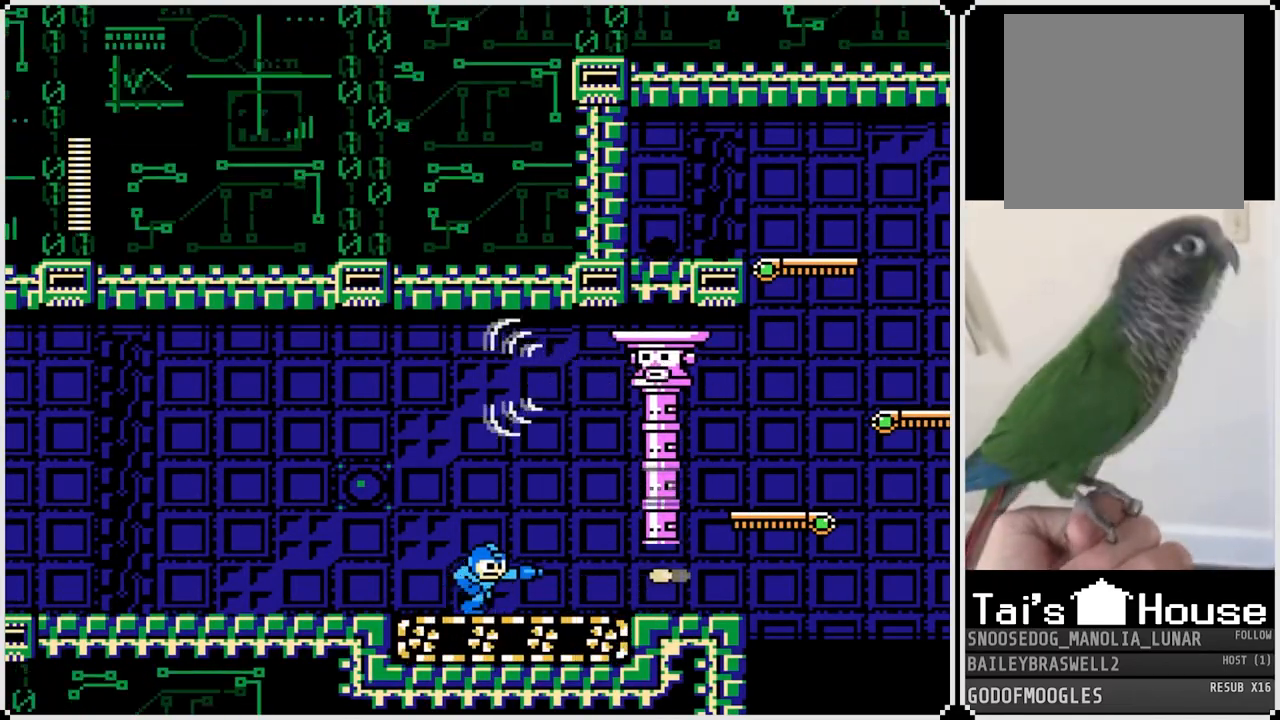
{"buttons": ["SQUARE", "DPAD_RIGHT"], "left_stick": "center", "right_stick": "center", "events": [[51, "SQUARE", "up"], [134, "SQUARE", "down"], [201, "SQUARE", "up"], [267, "SQUARE", "down"], [351, "SQUARE", "up"], [418, "SQUARE", "down"]]}
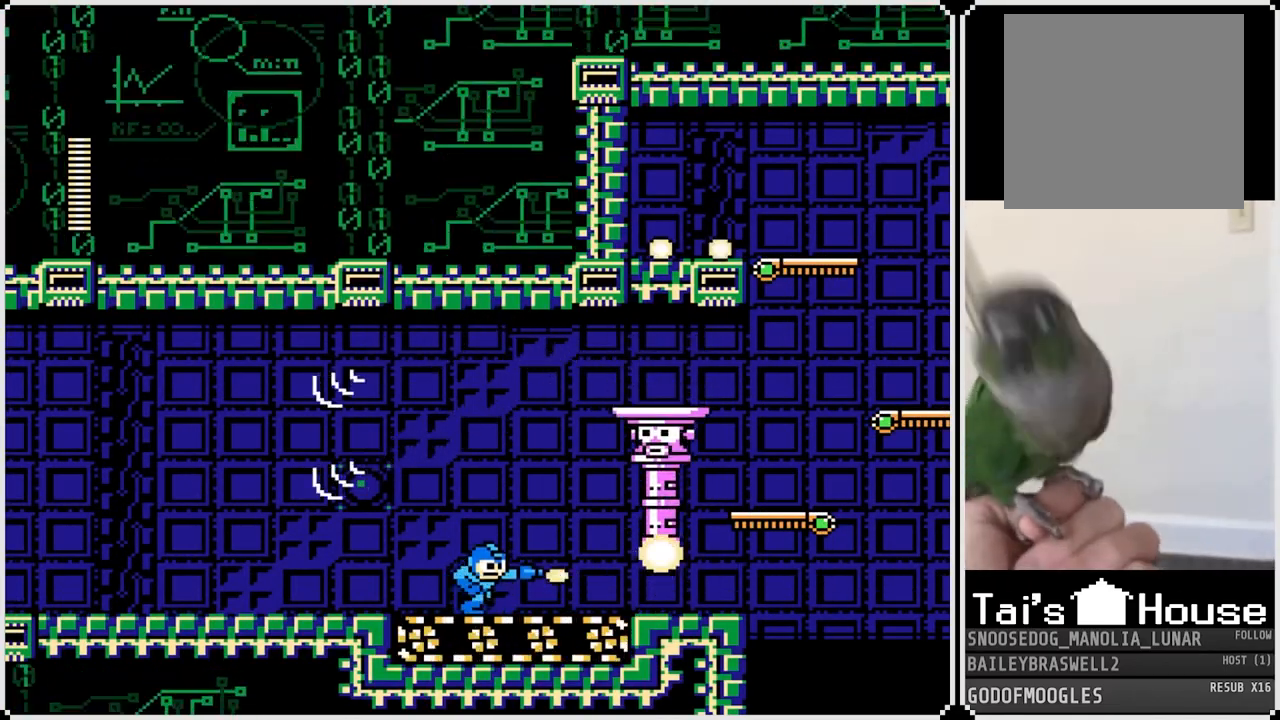
{"buttons": ["DPAD_RIGHT"], "left_stick": "center", "right_stick": "center", "events": [[17, "SQUARE", "up"], [67, "SQUARE", "down"], [183, "SQUARE", "up"], [217, "SQUARE", "down"], [300, "SQUARE", "up"], [350, "SQUARE", "down"], [450, "SQUARE", "up"]]}
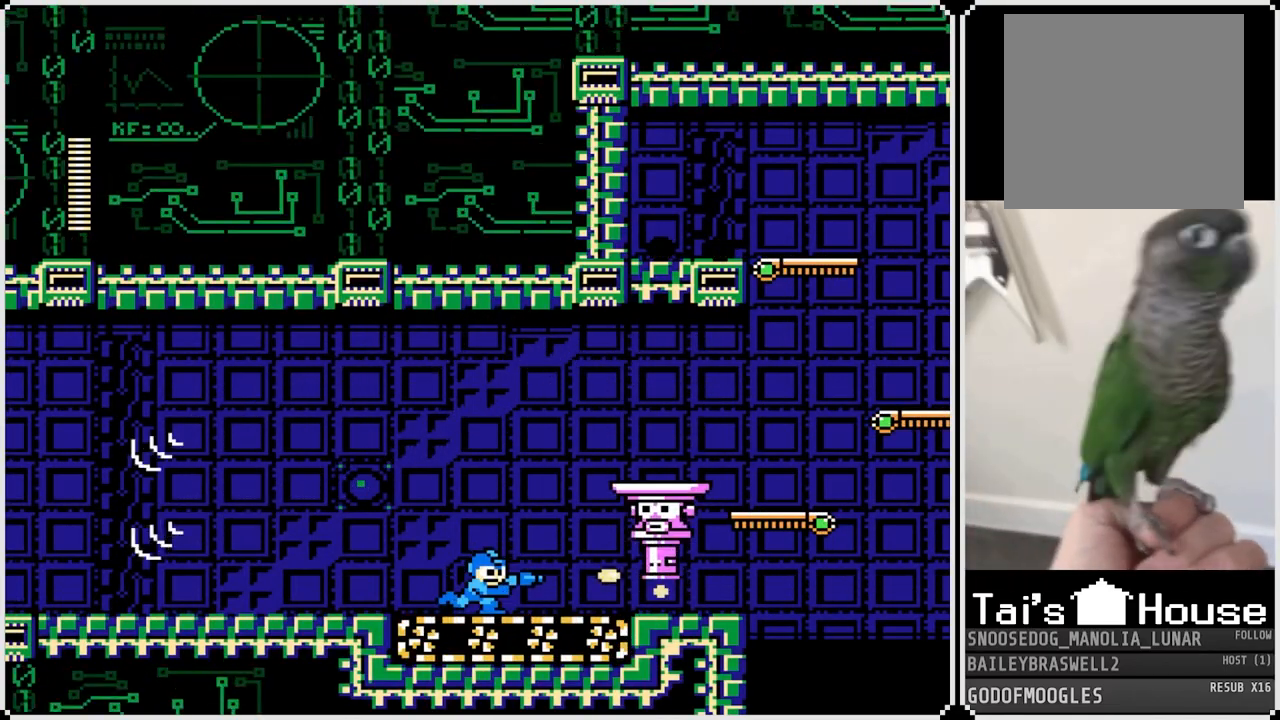
{"buttons": ["CROSS", "DPAD_RIGHT"], "left_stick": "center", "right_stick": "center", "events": [[317, "CROSS", "down"]]}